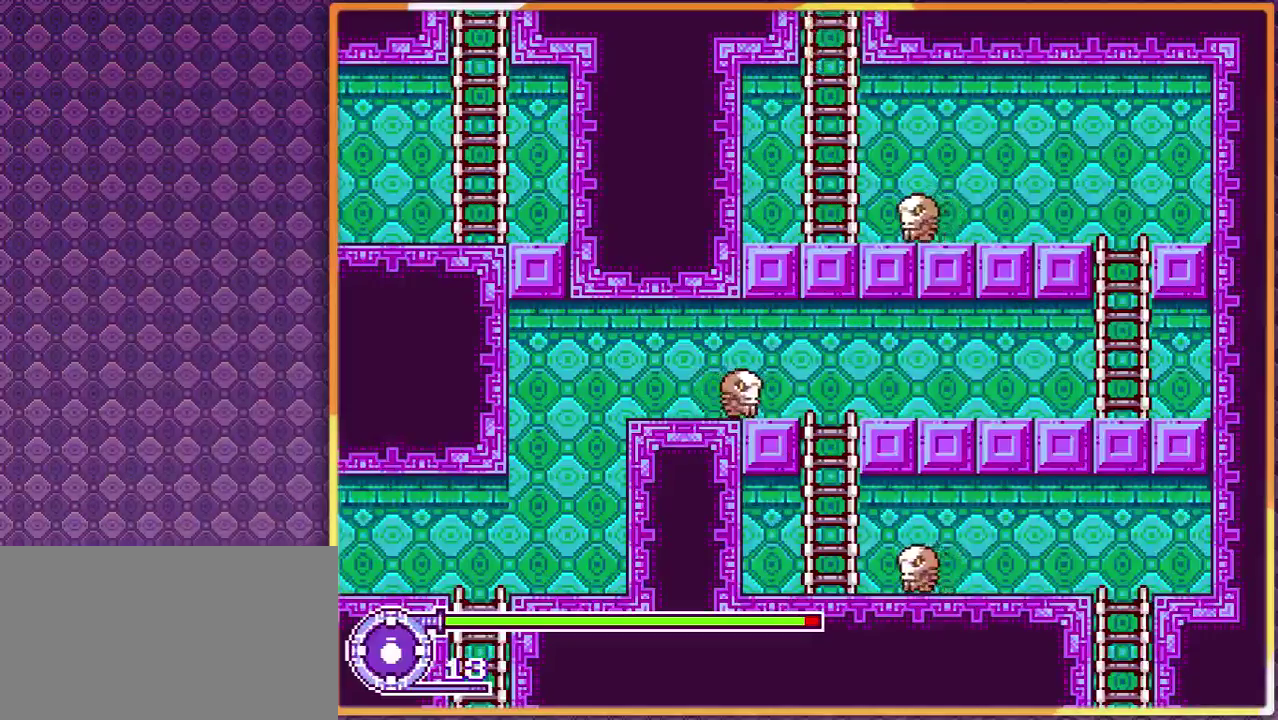
Gameplay with a controller; each line is a JSON object with the inputs held at the frame after it. "events" lists button and stick changes between this image and that frame as [ms after this image, input, new state], when the widget could be followed in between. Not read: L3 R3.
{"buttons": [], "events": []}
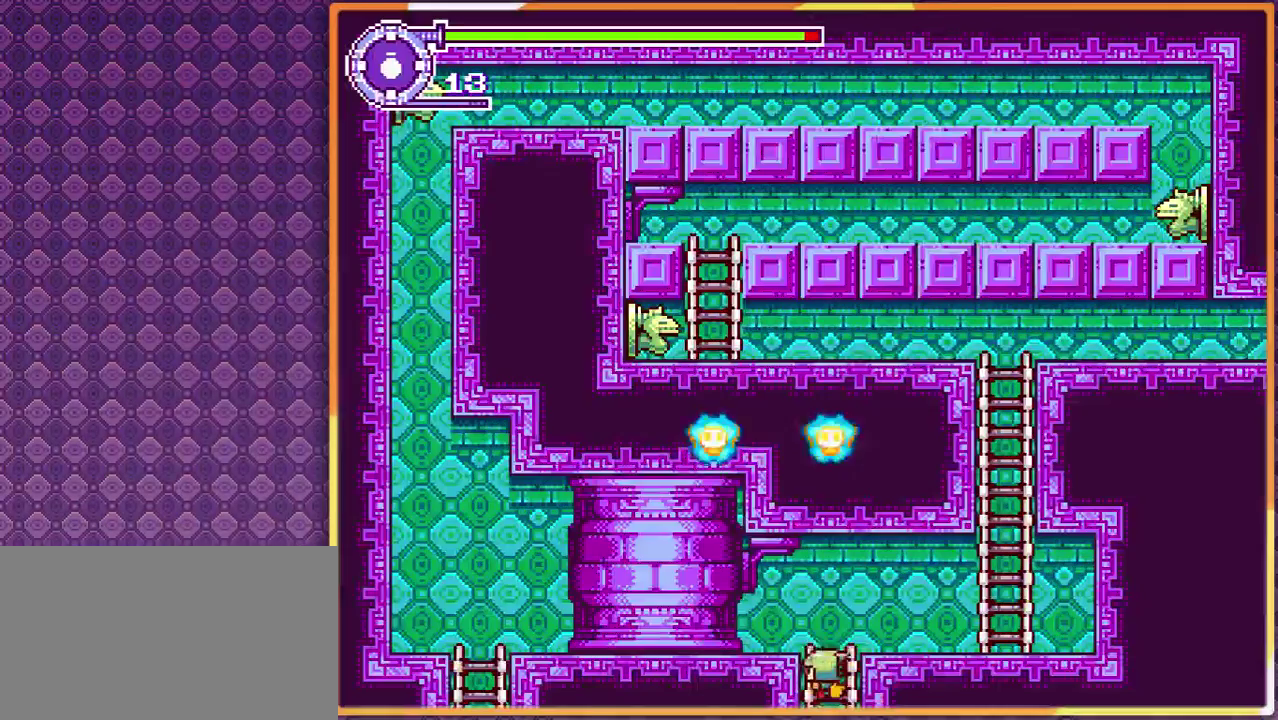
{"buttons": [], "events": []}
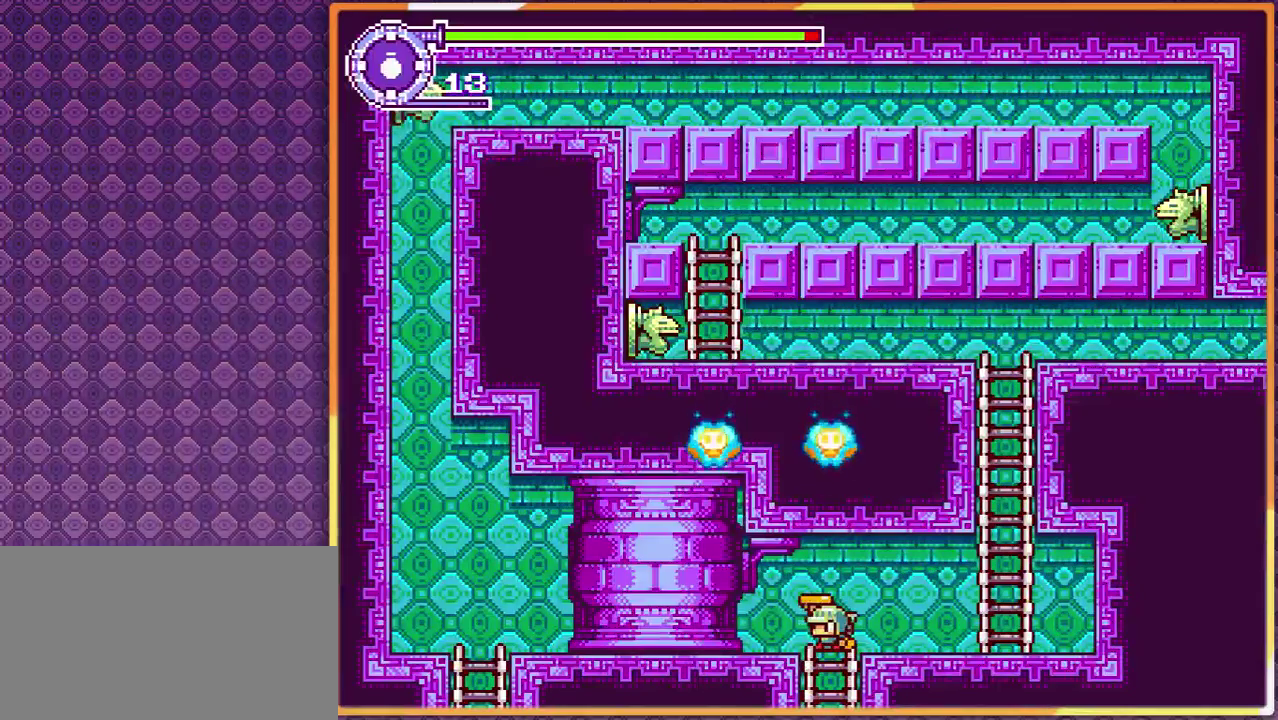
{"buttons": [], "events": []}
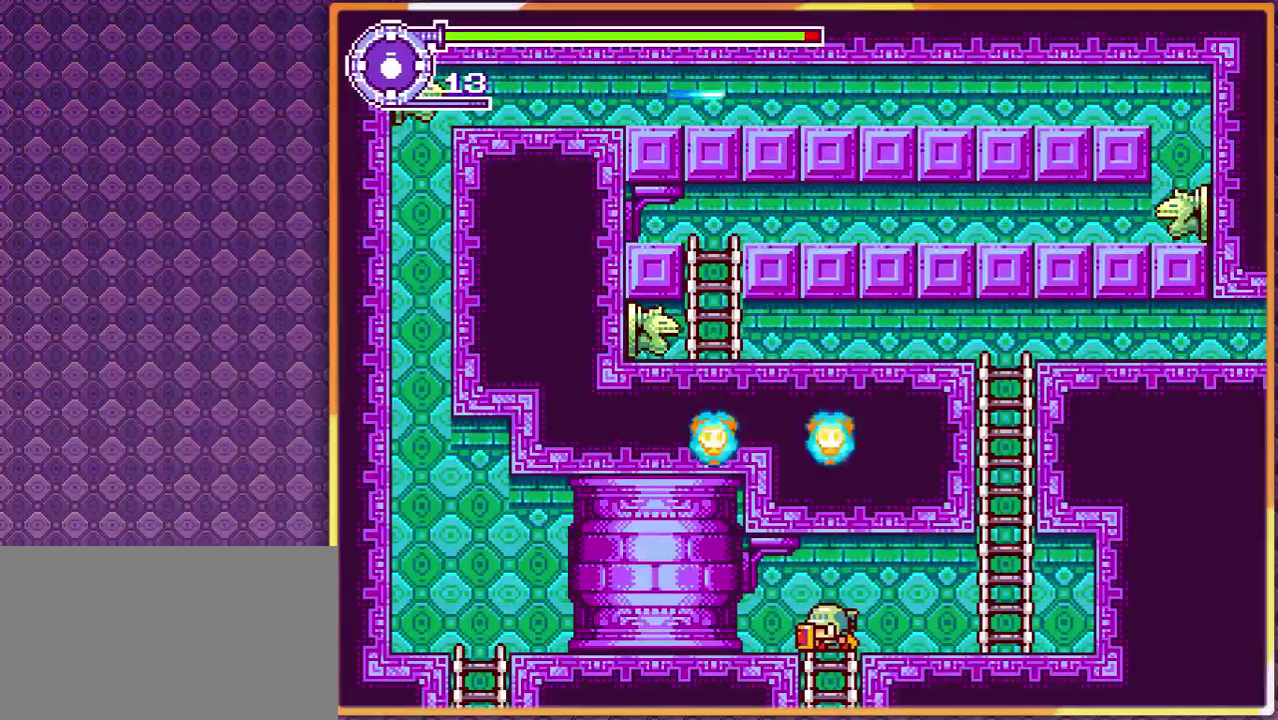
{"buttons": [], "events": []}
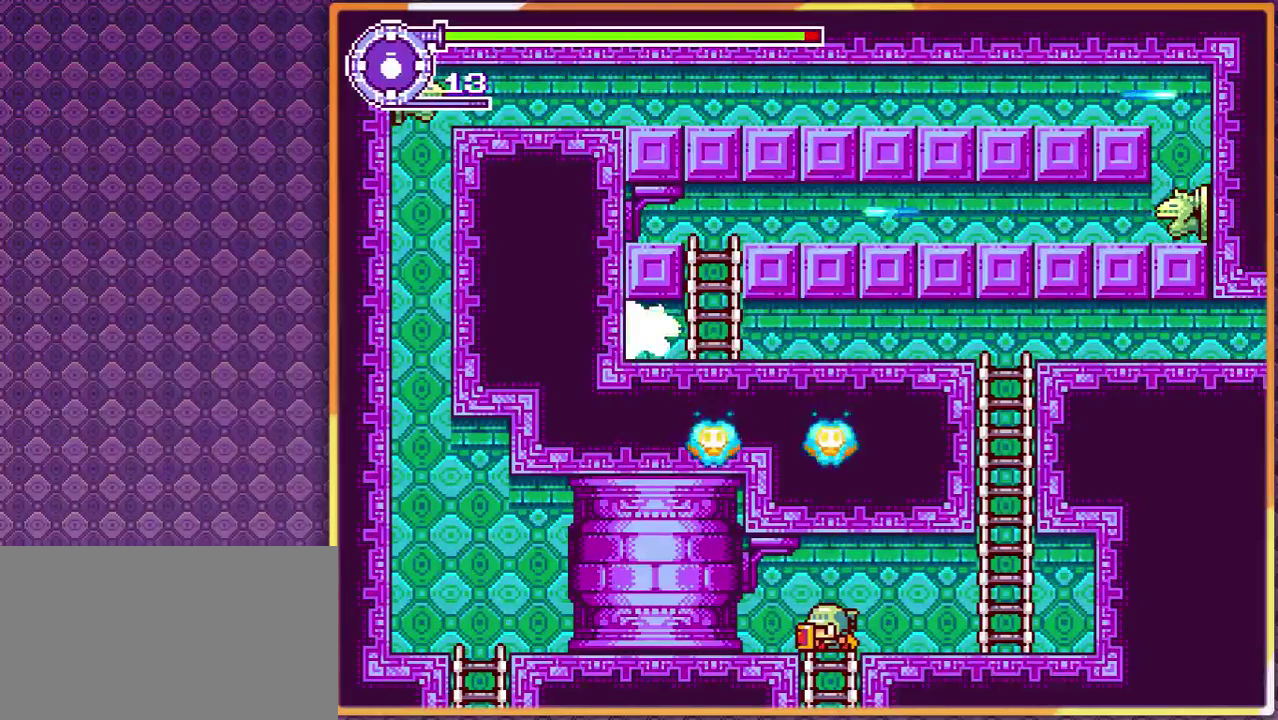
{"buttons": [], "events": []}
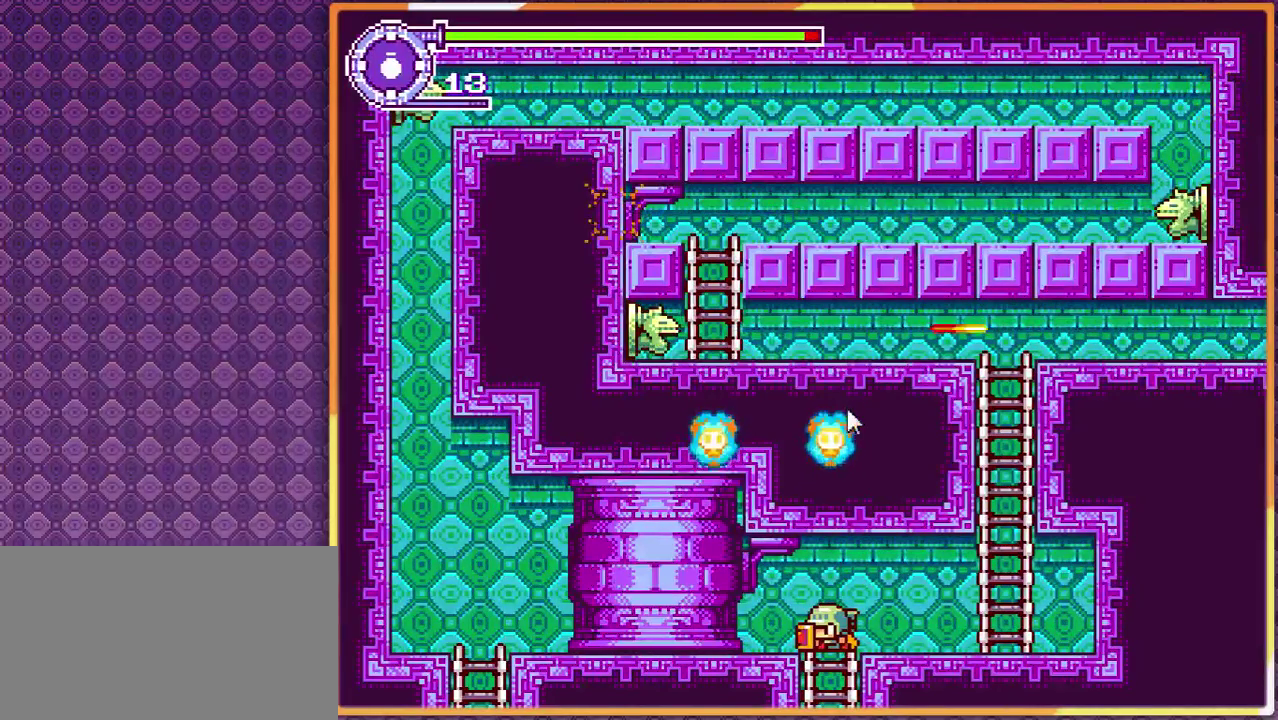
{"buttons": [], "events": []}
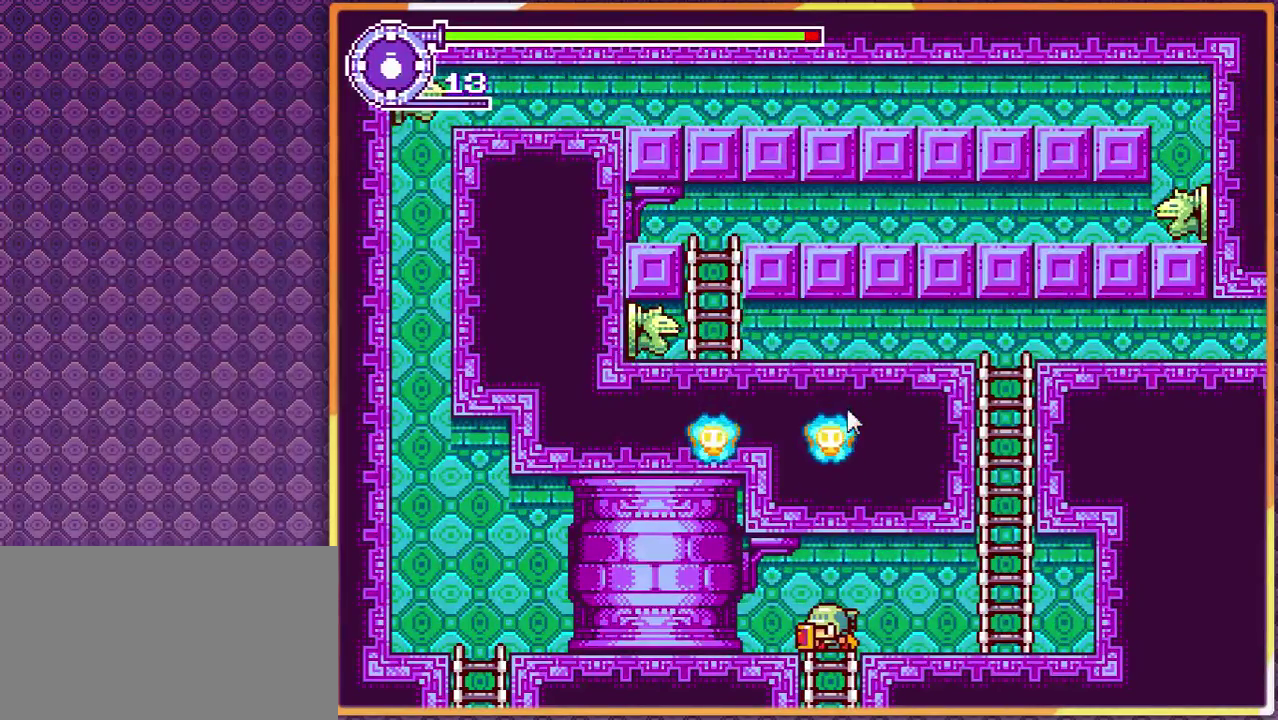
{"buttons": [], "events": []}
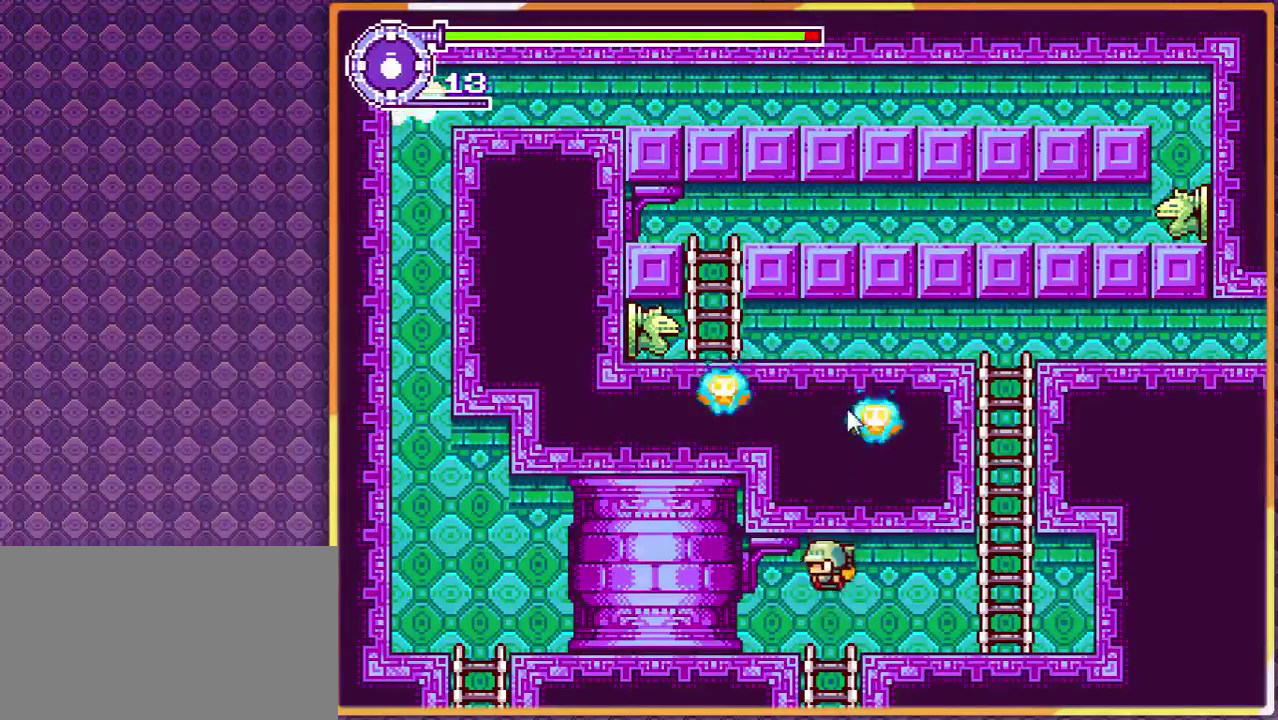
{"buttons": [], "events": []}
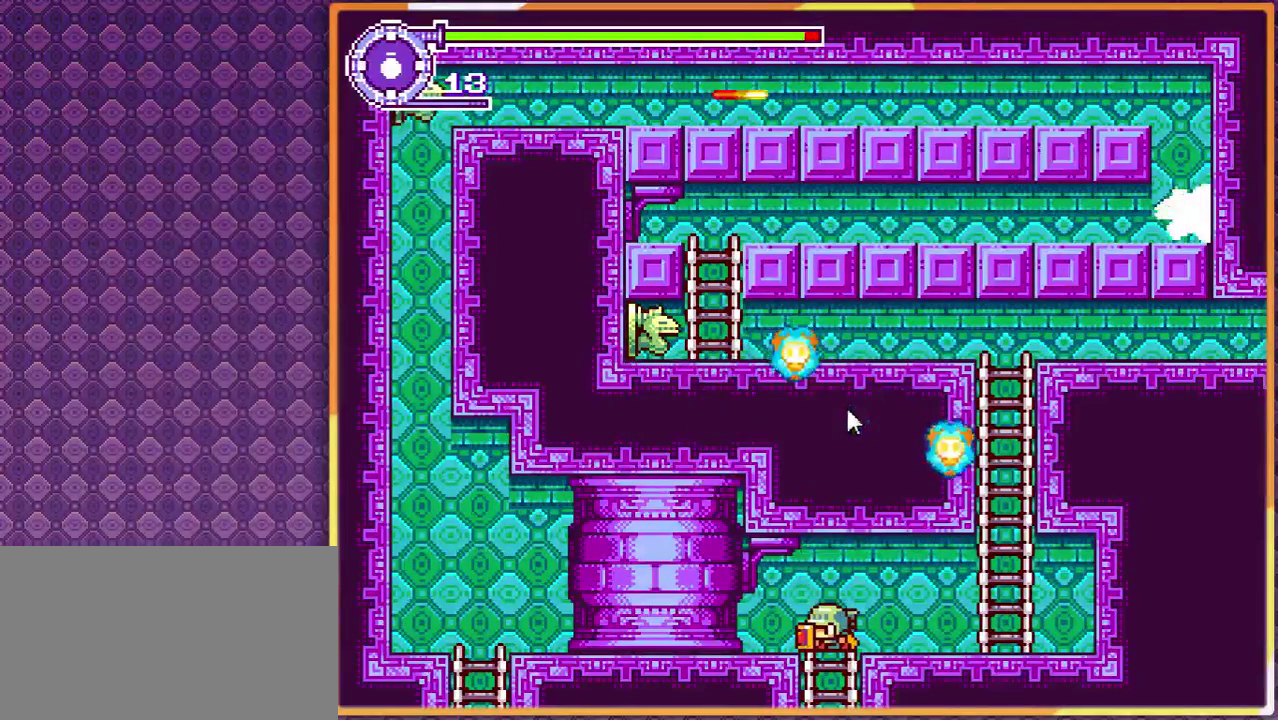
{"buttons": [], "events": []}
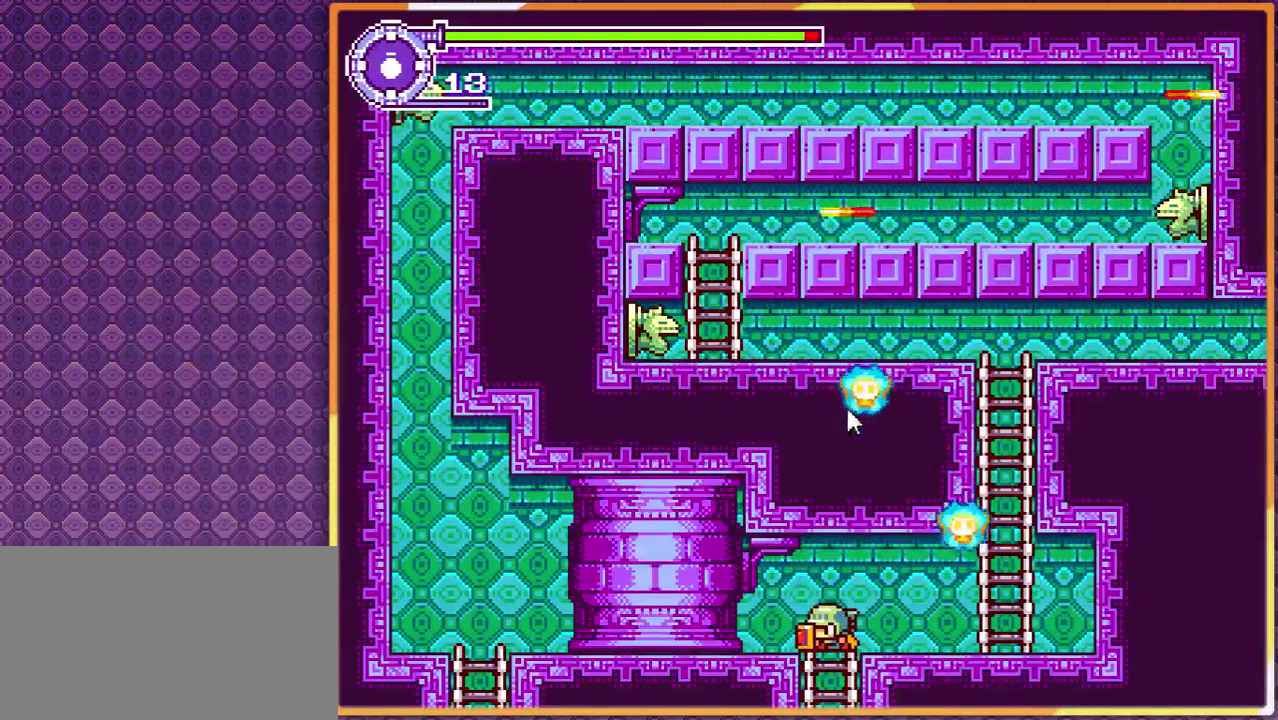
{"buttons": ["DPAD_RIGHT"], "events": [[333, "DPAD_RIGHT", "down"]]}
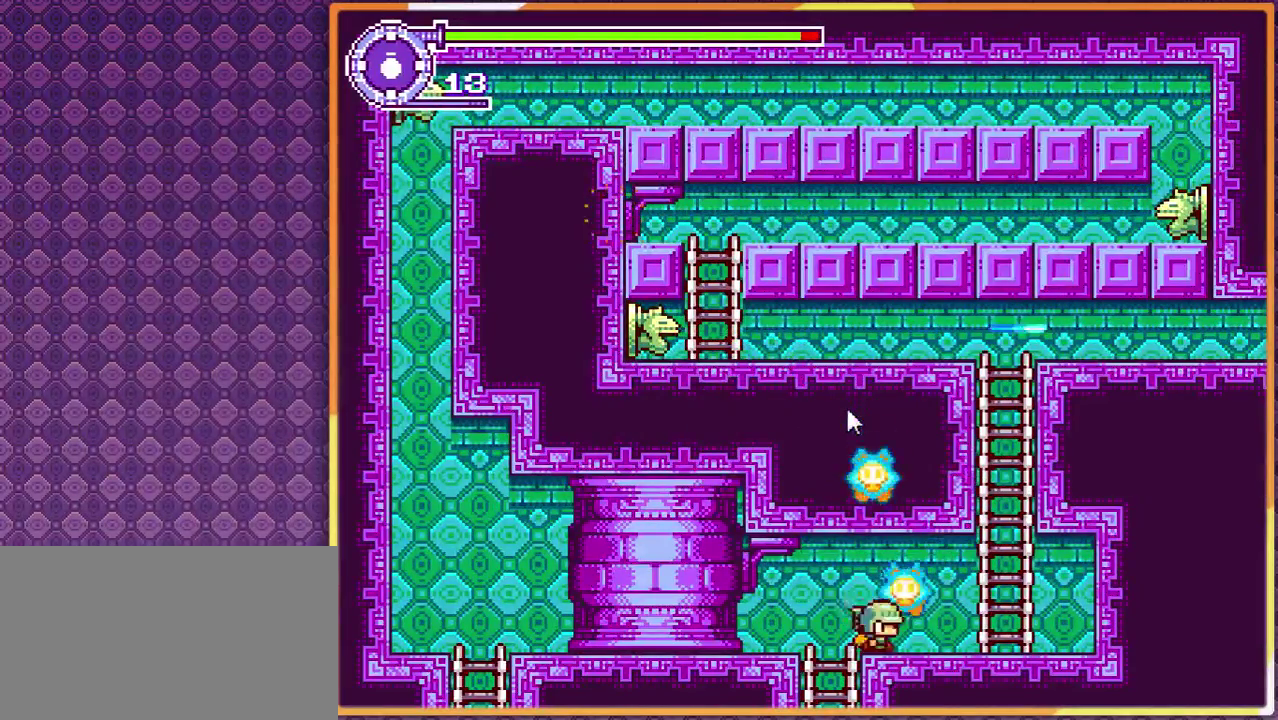
{"buttons": [], "events": [[400, "DPAD_RIGHT", "up"]]}
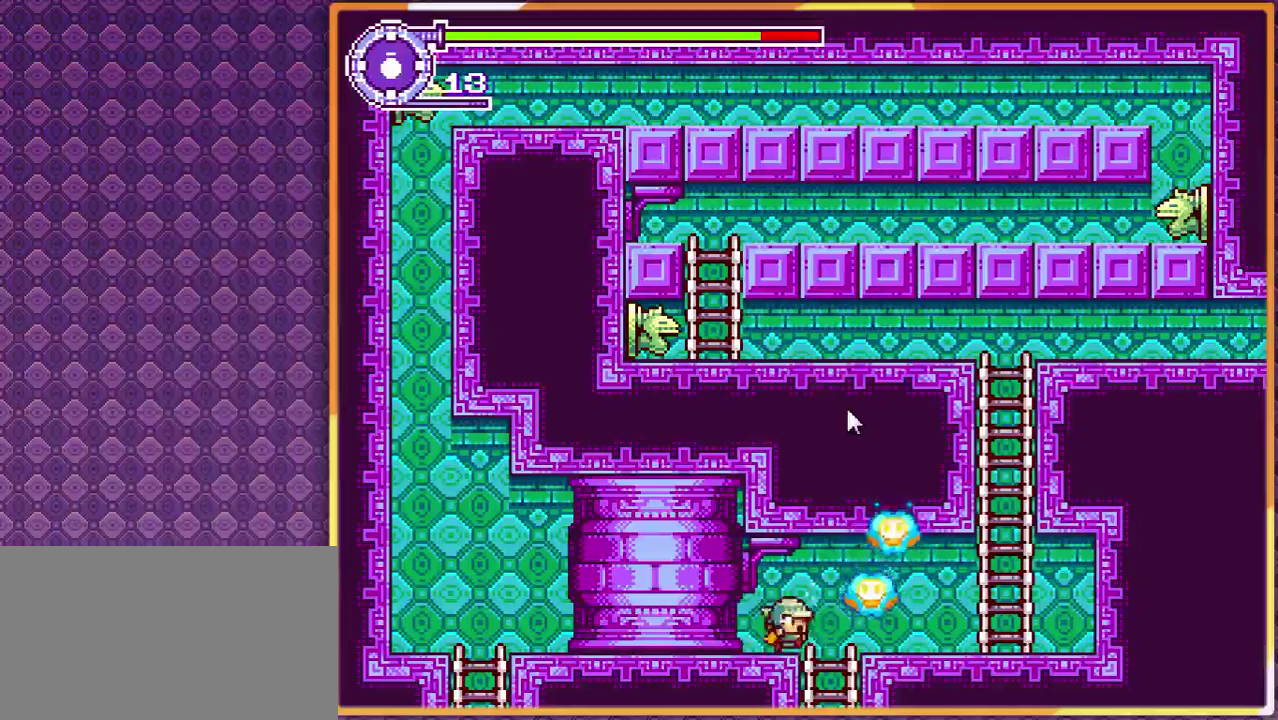
{"buttons": [], "events": []}
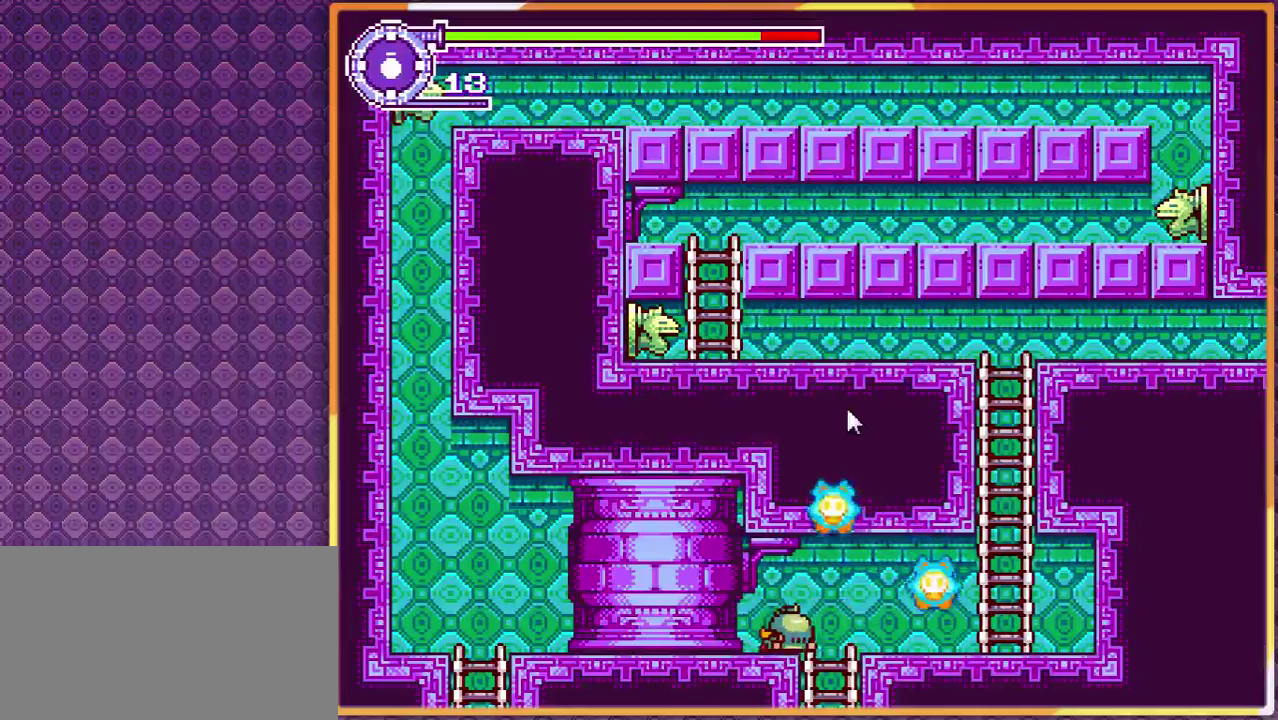
{"buttons": [], "events": []}
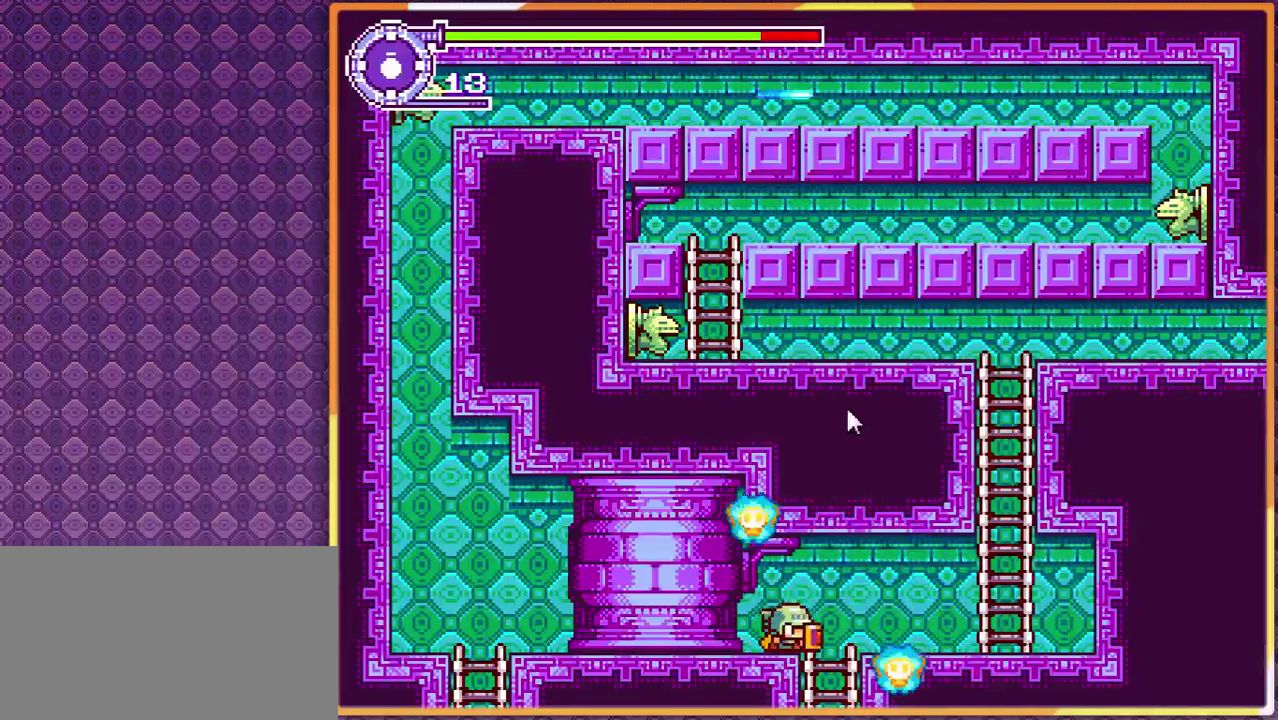
{"buttons": [], "events": []}
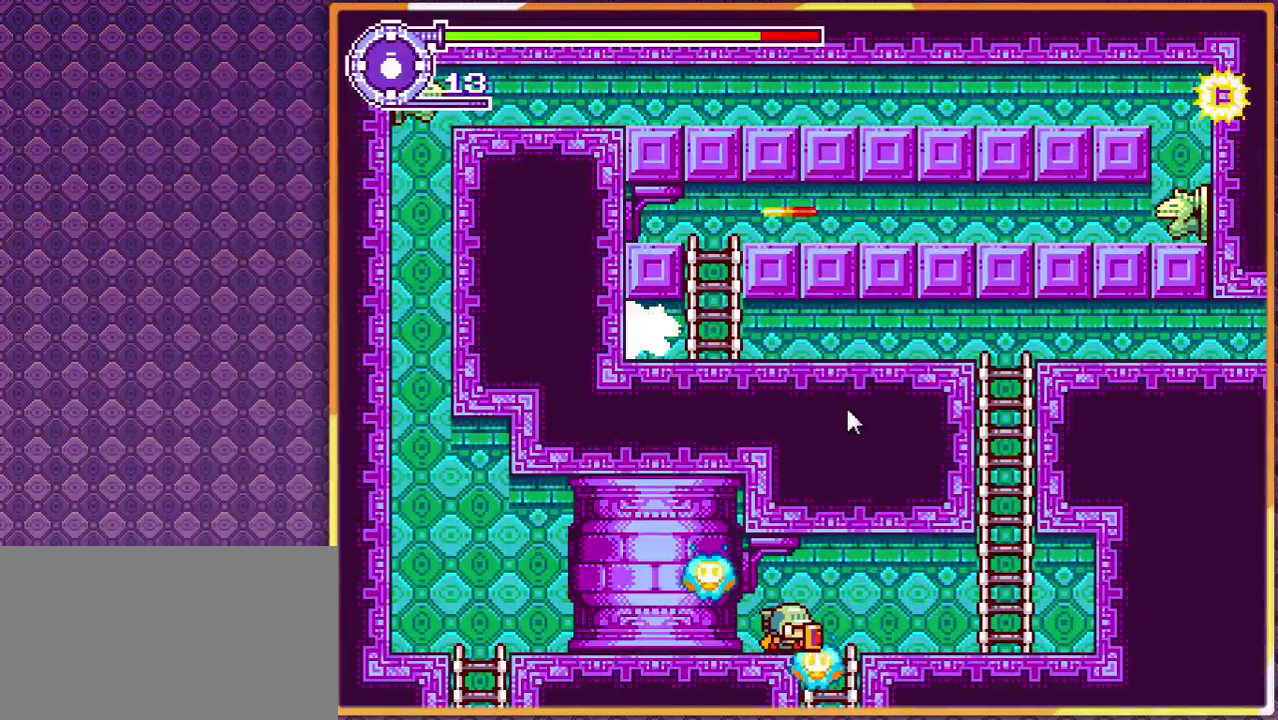
{"buttons": [], "events": []}
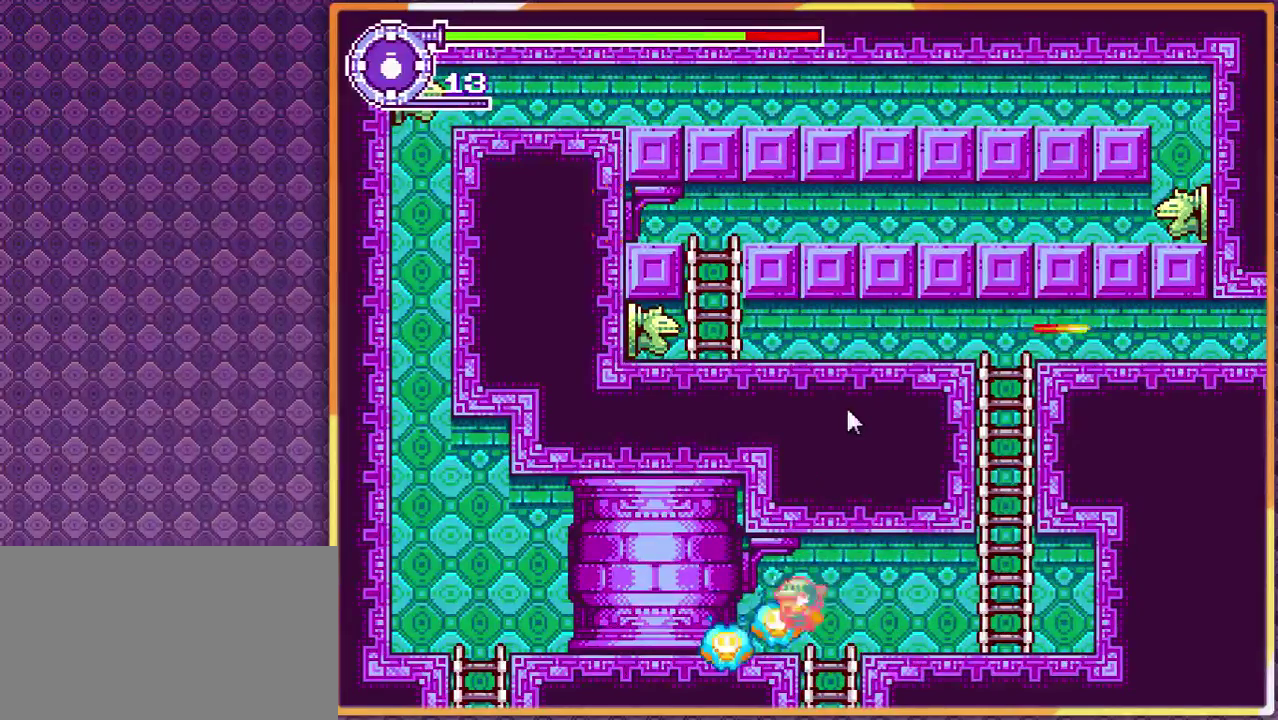
{"buttons": [], "events": []}
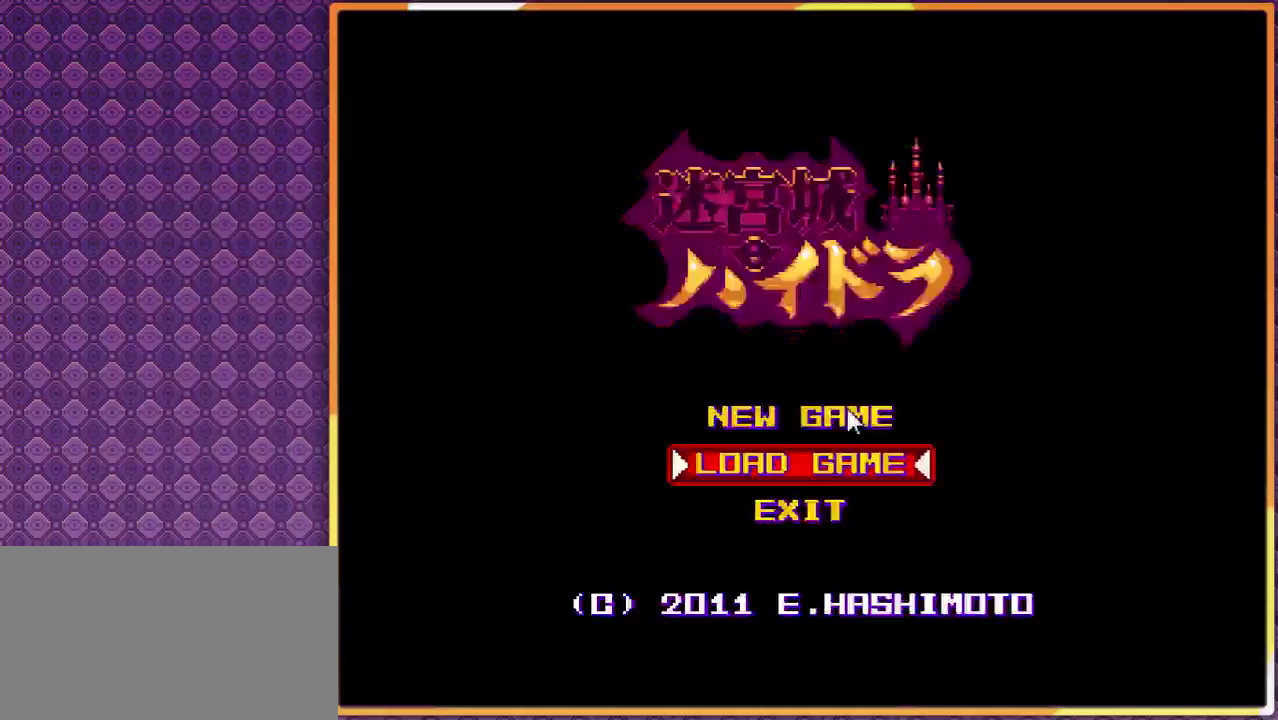
{"buttons": [], "events": []}
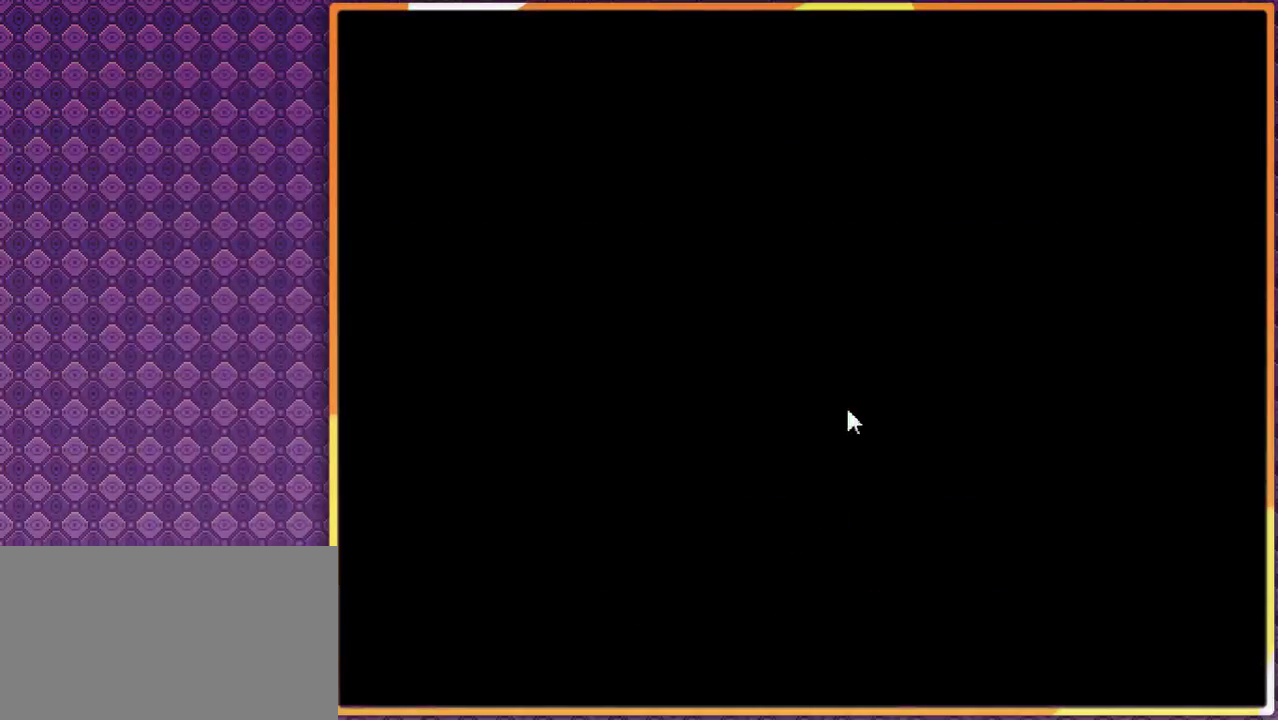
{"buttons": [], "events": []}
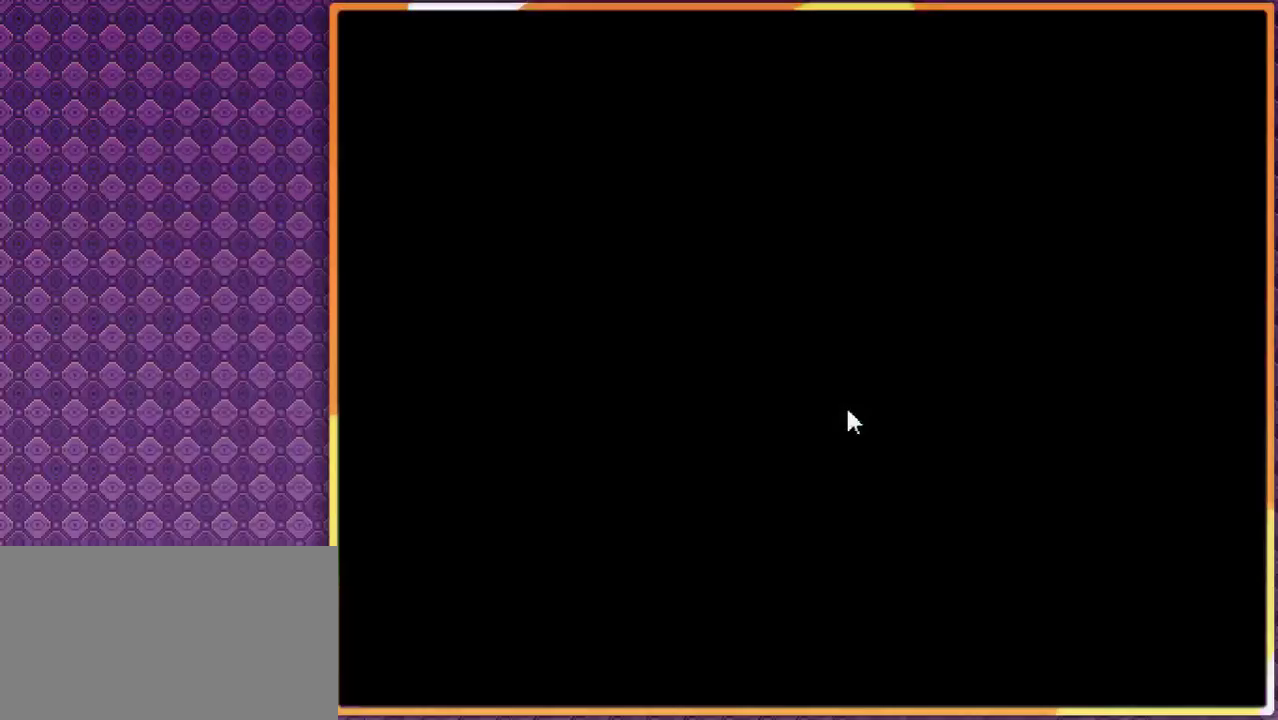
{"buttons": [], "events": []}
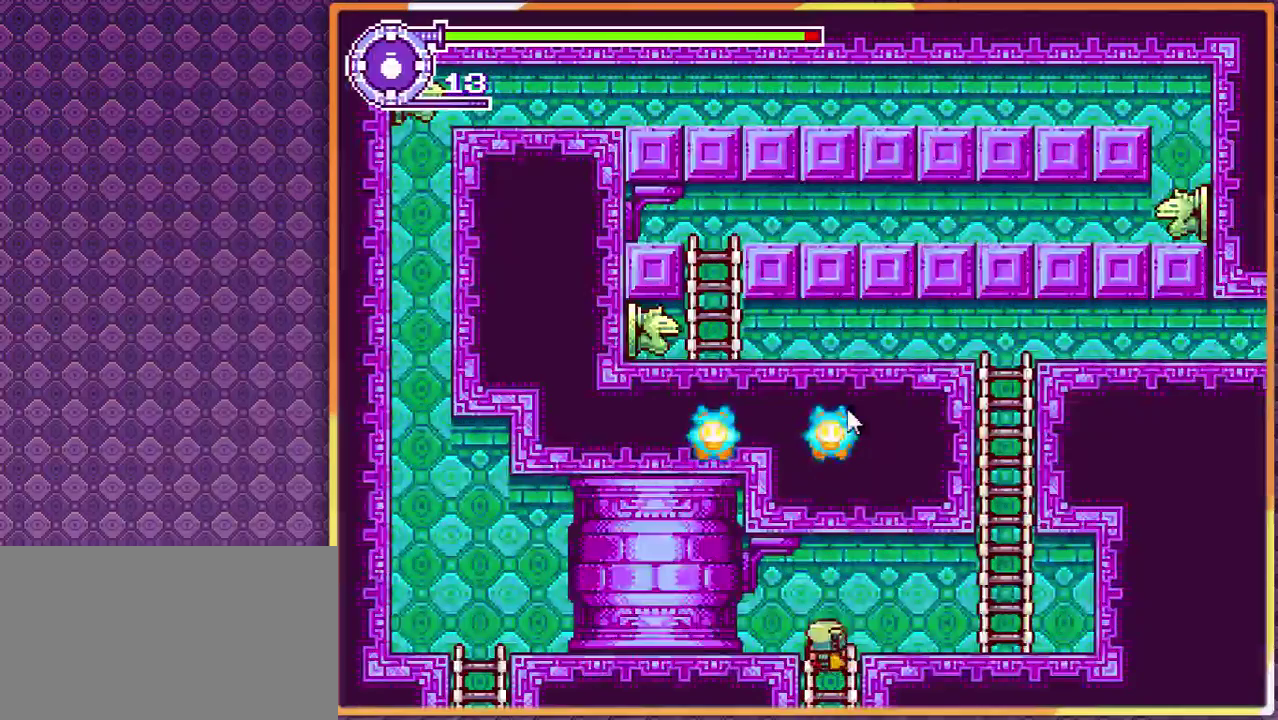
{"buttons": ["DPAD_RIGHT"], "events": [[433, "DPAD_RIGHT", "down"]]}
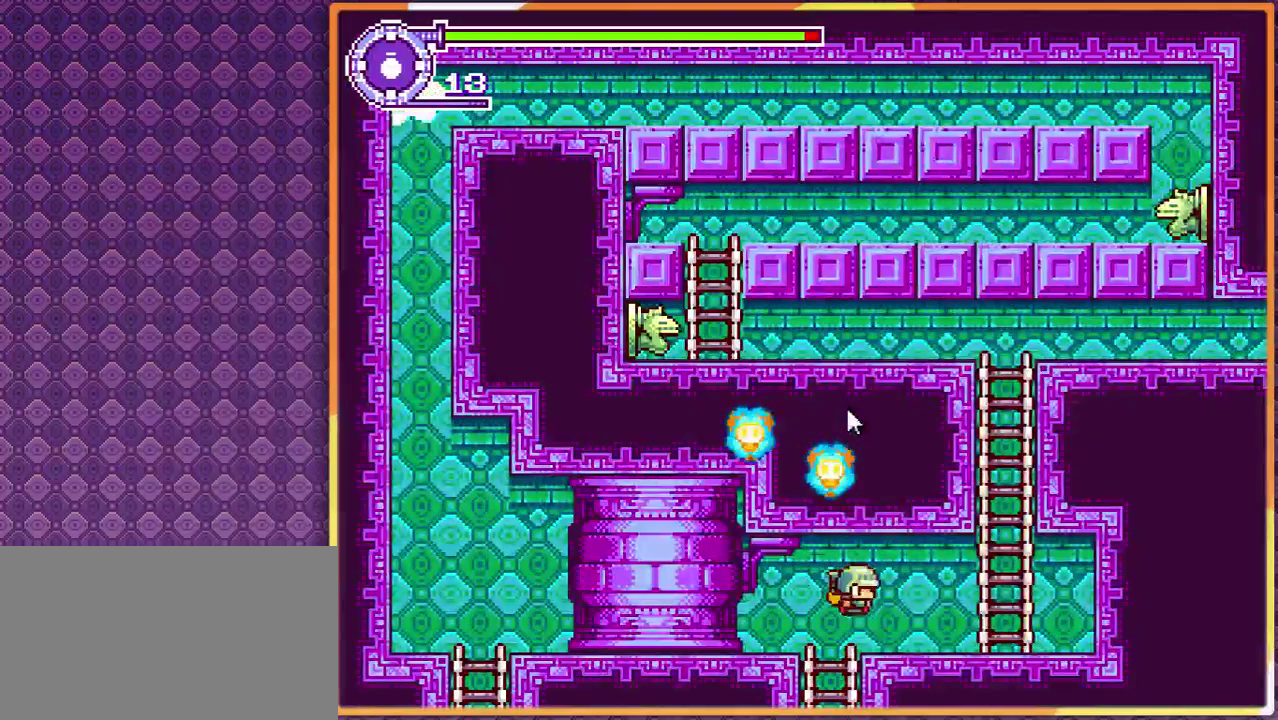
{"buttons": ["DPAD_RIGHT"], "events": []}
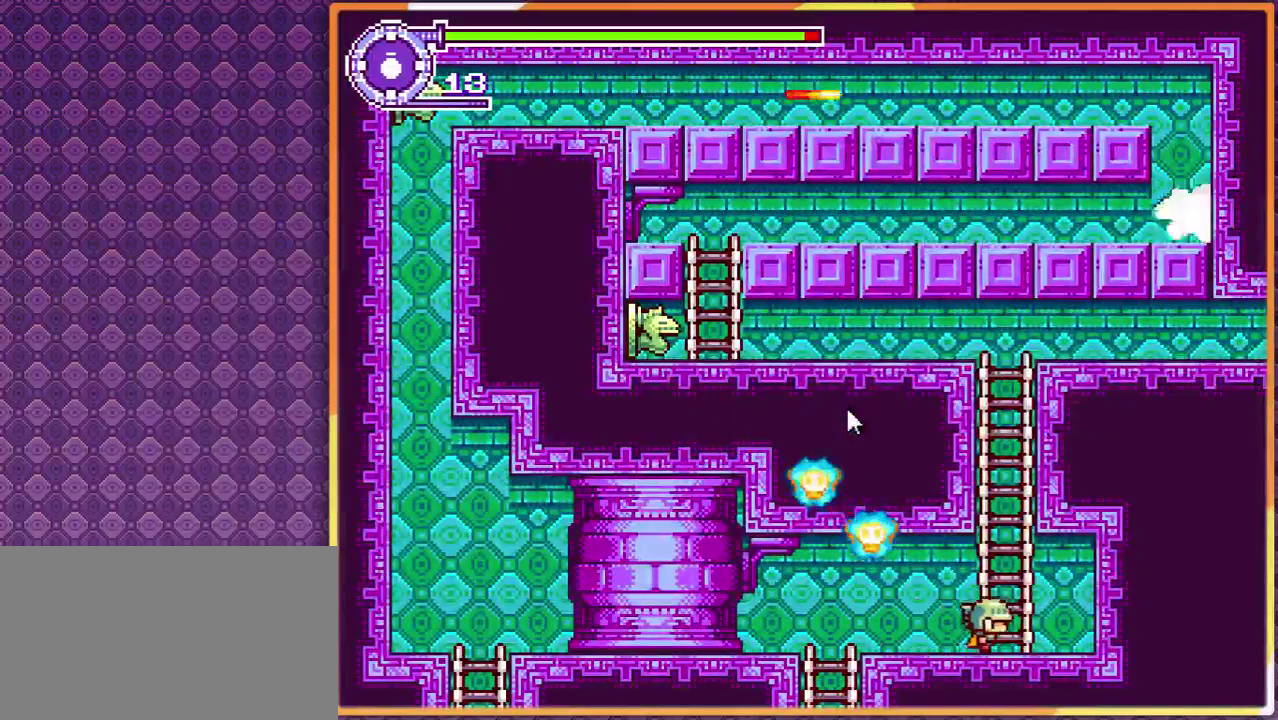
{"buttons": ["DPAD_RIGHT"], "events": [[200, "DPAD_LEFT", "down"], [200, "DPAD_RIGHT", "up"], [333, "DPAD_LEFT", "up"], [500, "DPAD_RIGHT", "down"]]}
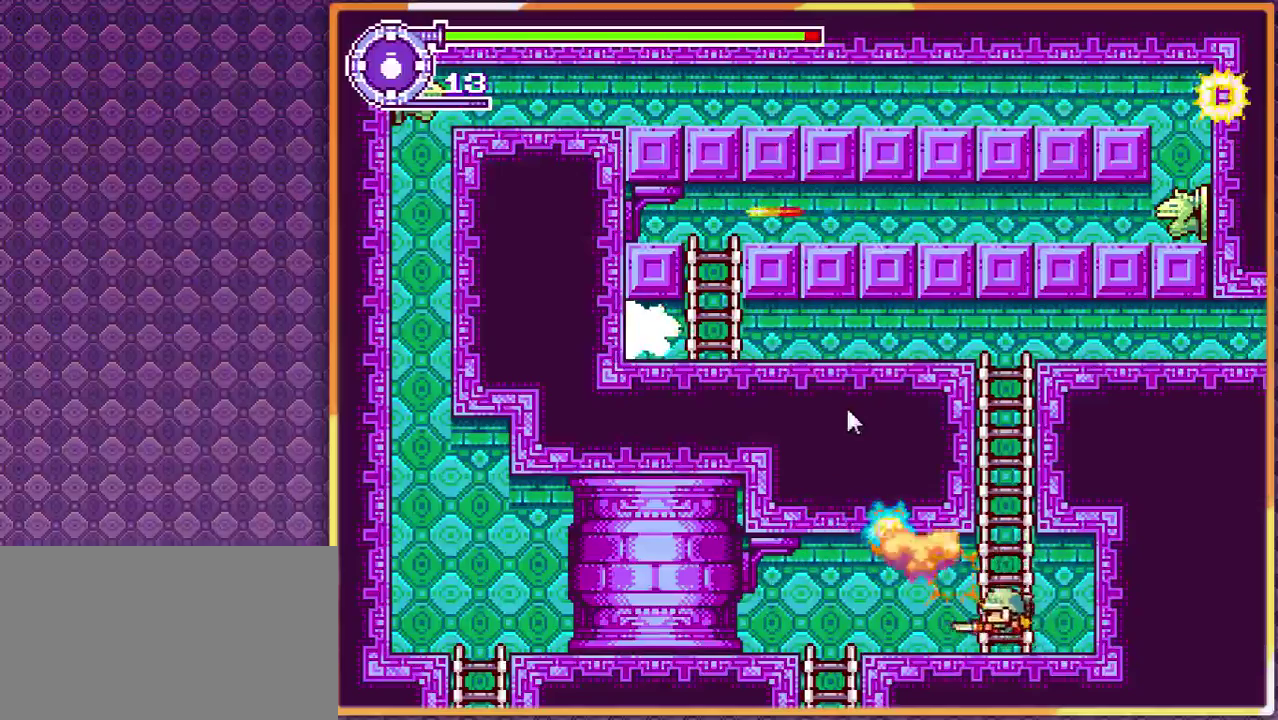
{"buttons": ["DPAD_RIGHT"], "events": [[200, "DPAD_RIGHT", "up"], [233, "DPAD_LEFT", "down"], [433, "DPAD_LEFT", "up"], [500, "DPAD_RIGHT", "down"]]}
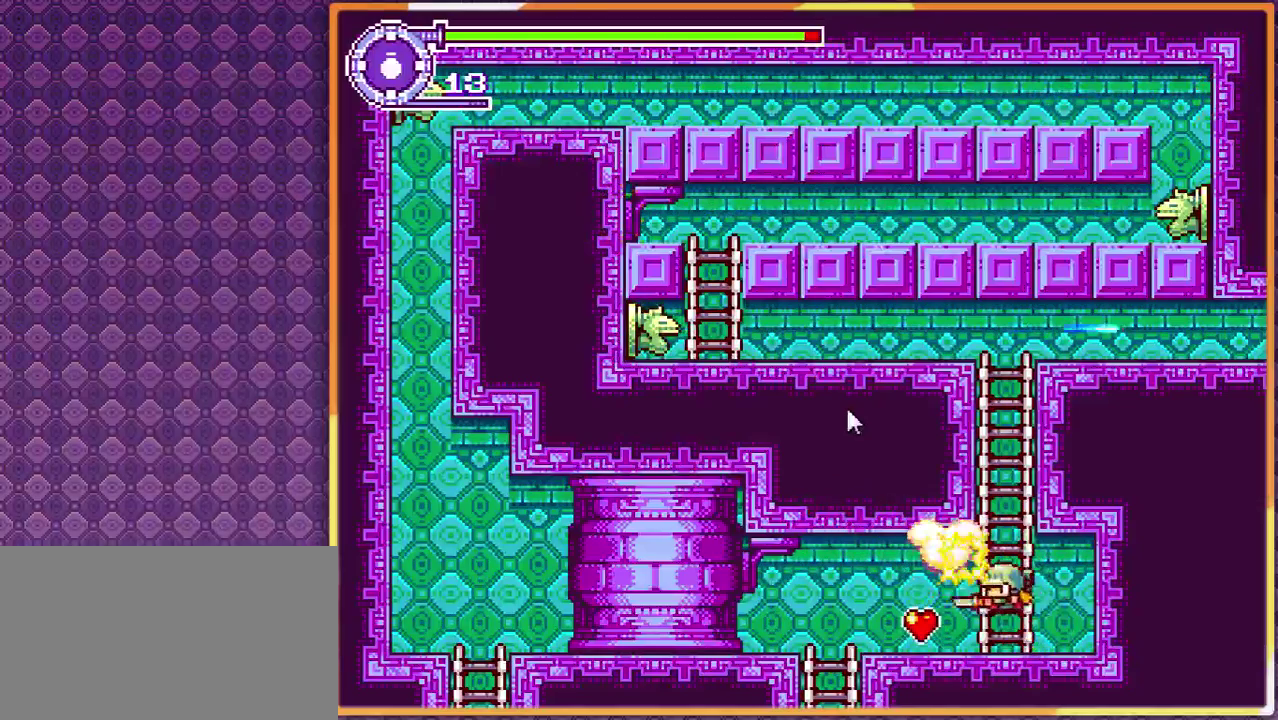
{"buttons": ["DPAD_LEFT"], "events": [[200, "DPAD_RIGHT", "up"], [233, "DPAD_LEFT", "down"]]}
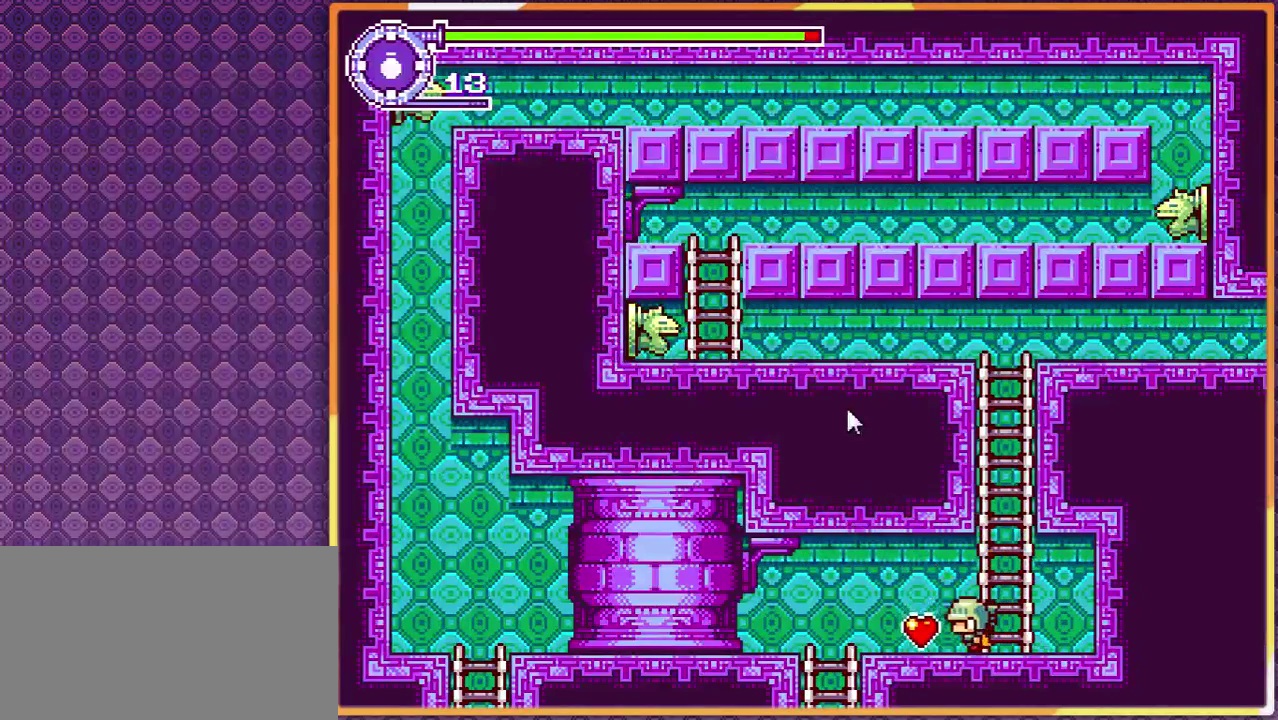
{"buttons": [], "events": [[133, "DPAD_LEFT", "up"], [200, "DPAD_RIGHT", "down"], [433, "DPAD_RIGHT", "up"]]}